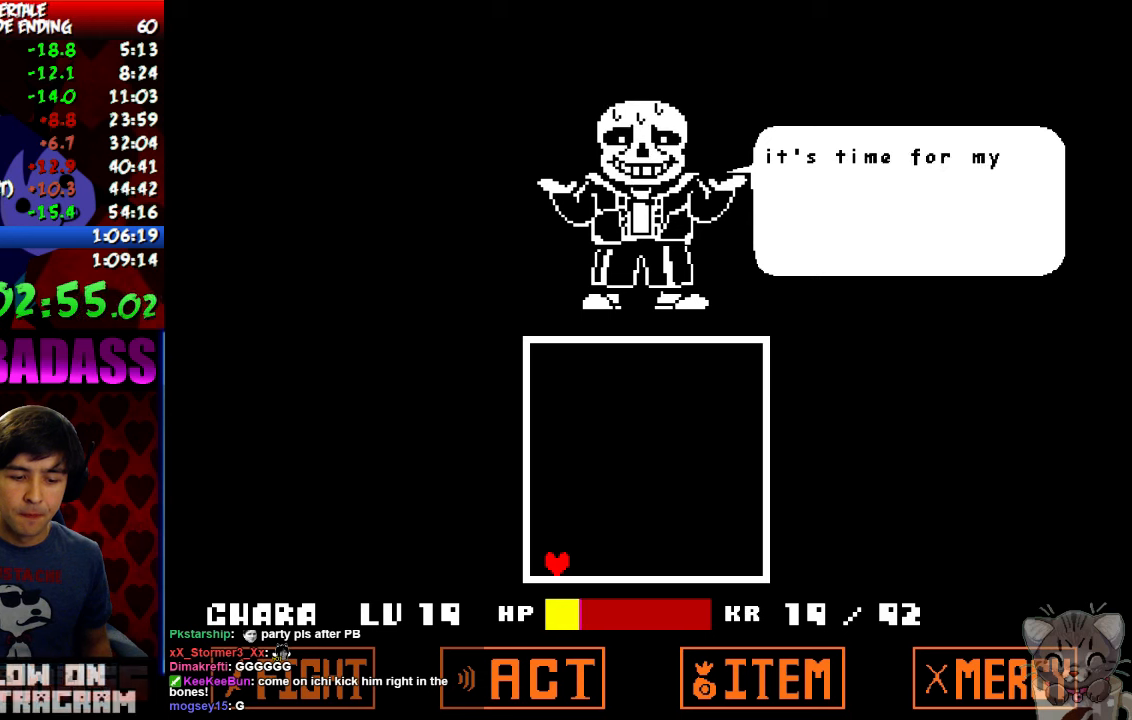
Gameplay with keyboard; each line is a JSON object with the keys held at the frame after it. "events" lists presses ("down") and releases ("up") of "c", "down", "escape", "left", "return", "right", "shift", "up", "x" and "z" between this image and that frame as [ms after this image, input, new state], when the widget could be followed in between. No other keys are recorded. Mouse input is not recorded.
{"keys": ["x"], "events": [[34, "z", "down"], [100, "z", "up"], [134, "x", "down"], [200, "x", "up"], [234, "z", "down"], [267, "z", "up"], [300, "x", "down"], [367, "x", "up"], [400, "z", "down"], [467, "z", "up"], [500, "x", "down"]]}
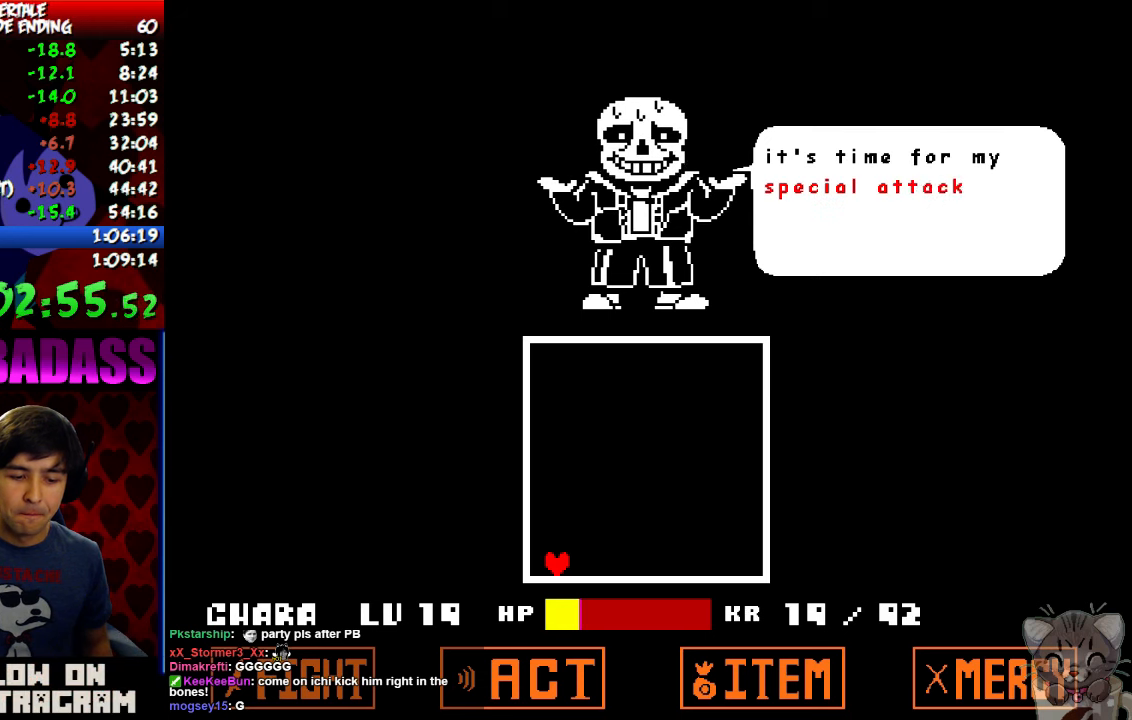
{"keys": [], "events": [[34, "x", "up"], [67, "z", "down"], [167, "x", "down"], [167, "z", "up"], [234, "x", "up"], [267, "z", "down"], [334, "z", "up"], [367, "x", "down"], [400, "x", "up"], [434, "z", "down"], [500, "z", "up"]]}
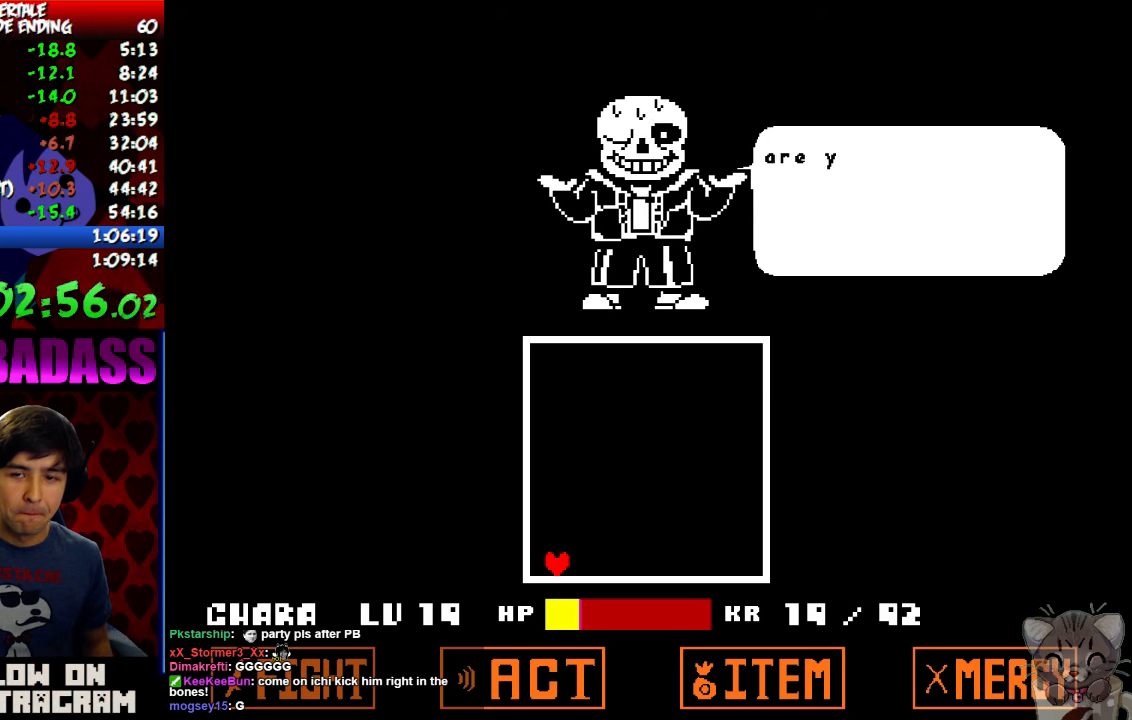
{"keys": ["z"], "events": [[34, "x", "down"], [100, "x", "up"], [100, "z", "down"], [167, "z", "up"], [200, "x", "down"], [267, "x", "up"], [300, "z", "down"], [367, "x", "down"], [367, "z", "up"], [434, "x", "up"], [467, "z", "down"]]}
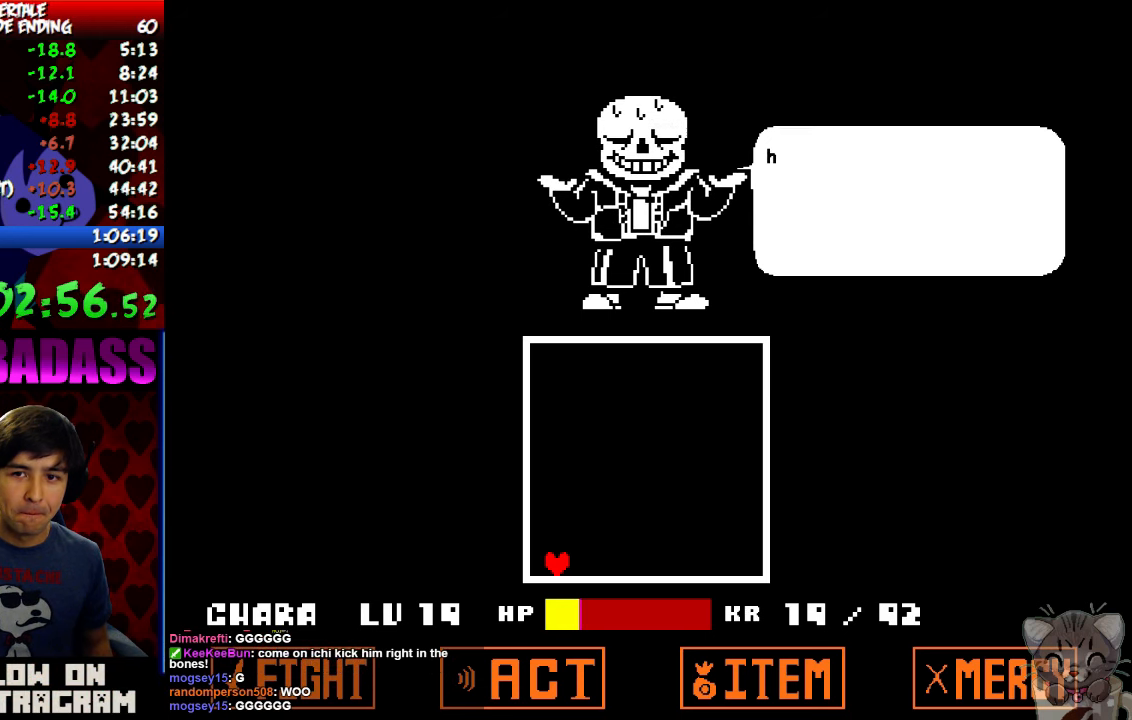
{"keys": ["x"], "events": [[34, "z", "up"], [67, "x", "down"], [134, "x", "up"], [167, "z", "down"], [267, "x", "down"], [267, "z", "up"], [334, "x", "up"], [367, "z", "down"], [434, "z", "up"], [467, "x", "down"]]}
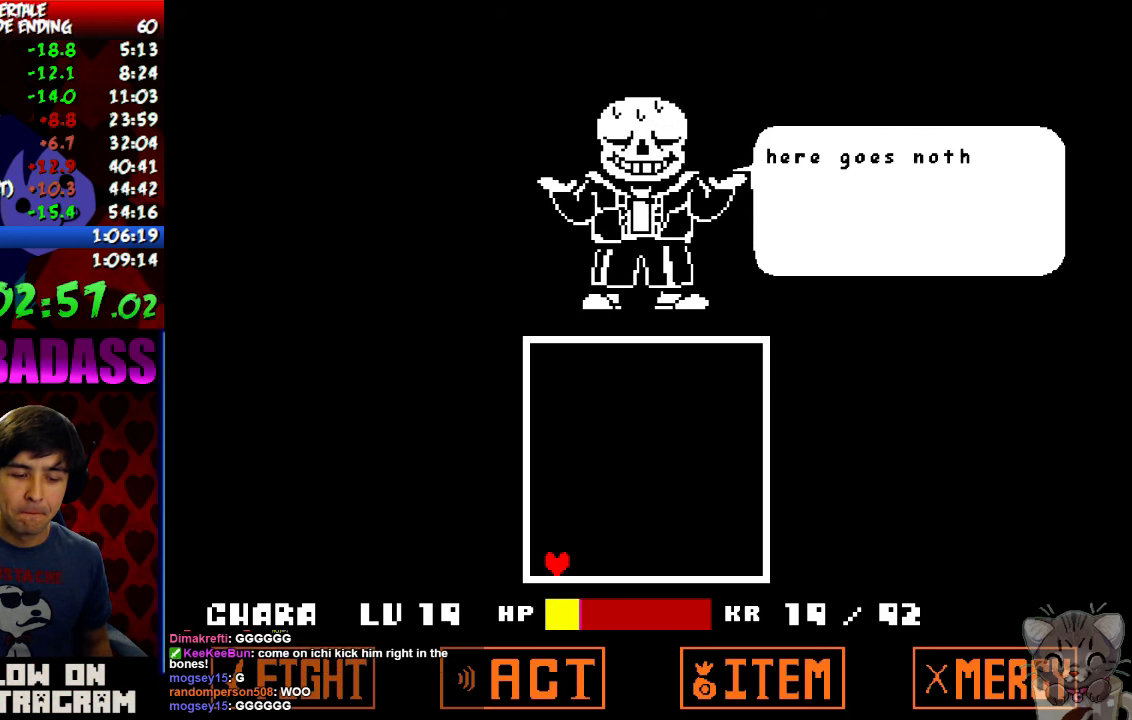
{"keys": ["x"], "events": [[34, "x", "up"], [34, "z", "down"], [167, "x", "down"], [167, "z", "up"], [234, "x", "up"], [267, "z", "down"], [334, "z", "up"], [367, "x", "down"], [400, "x", "up"], [500, "x", "down"]]}
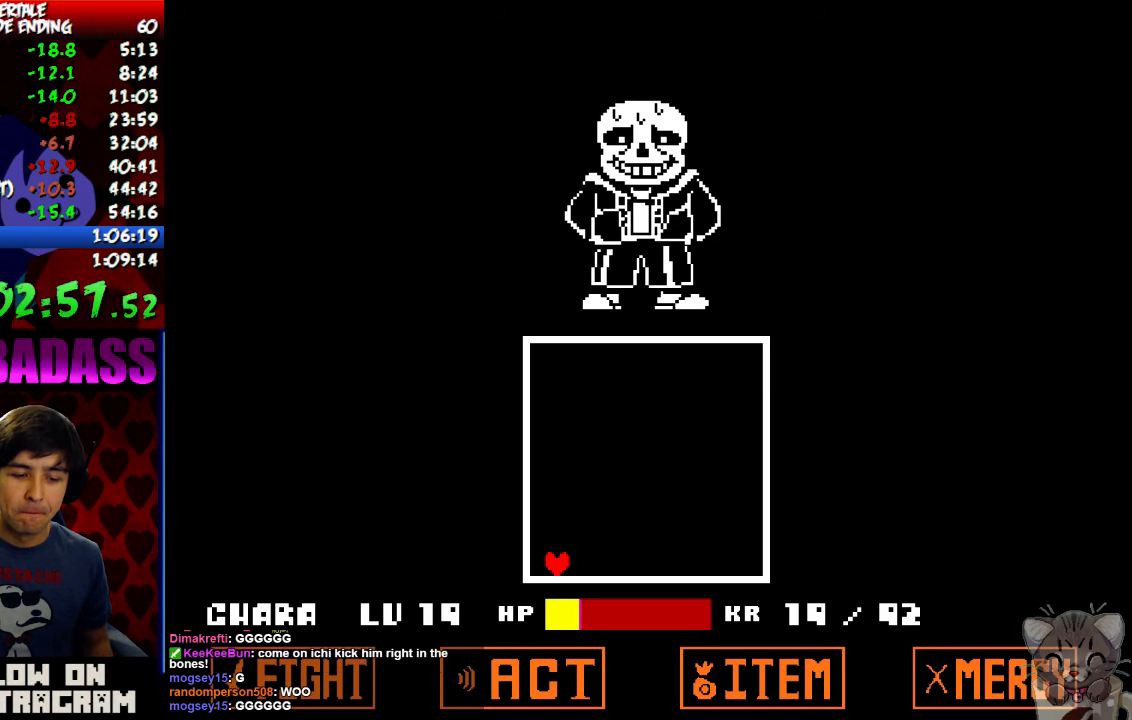
{"keys": ["z"], "events": [[67, "x", "up"], [100, "z", "down"], [167, "z", "up"], [200, "x", "down"], [267, "x", "up"], [300, "z", "down"], [367, "z", "up"], [400, "x", "down"], [467, "x", "up"], [500, "z", "down"]]}
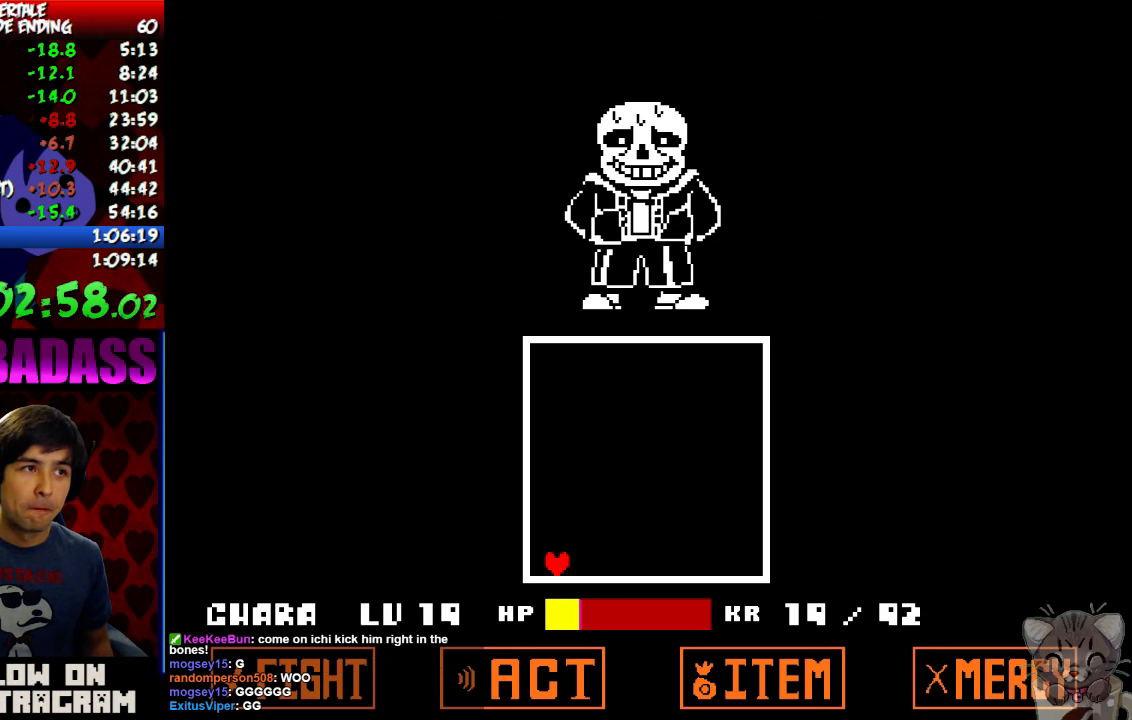
{"keys": ["x"], "events": [[100, "x", "down"], [100, "z", "up"], [200, "x", "up"], [200, "z", "down"], [300, "x", "down"], [300, "z", "up"], [367, "x", "up"], [400, "z", "down"], [467, "z", "up"], [500, "x", "down"]]}
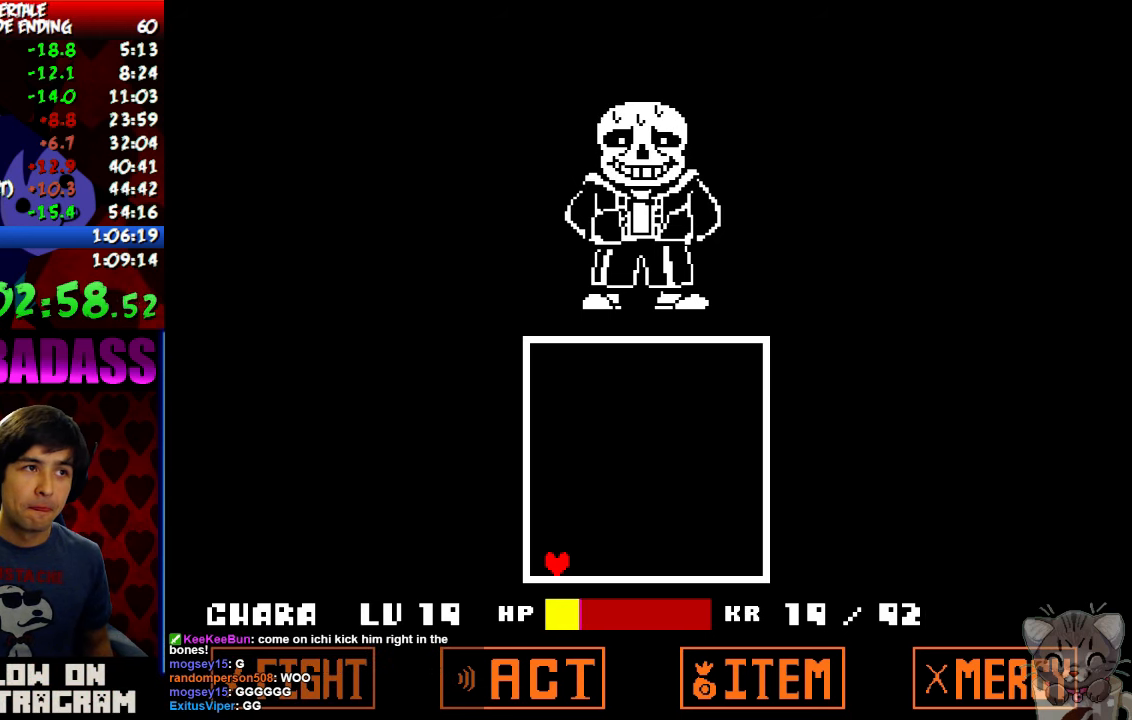
{"keys": ["z"], "events": [[67, "x", "up"], [100, "z", "down"], [167, "x", "down"], [167, "z", "up"], [234, "x", "up"], [267, "z", "down"], [334, "z", "up"], [367, "x", "down"], [434, "x", "up"], [434, "z", "down"]]}
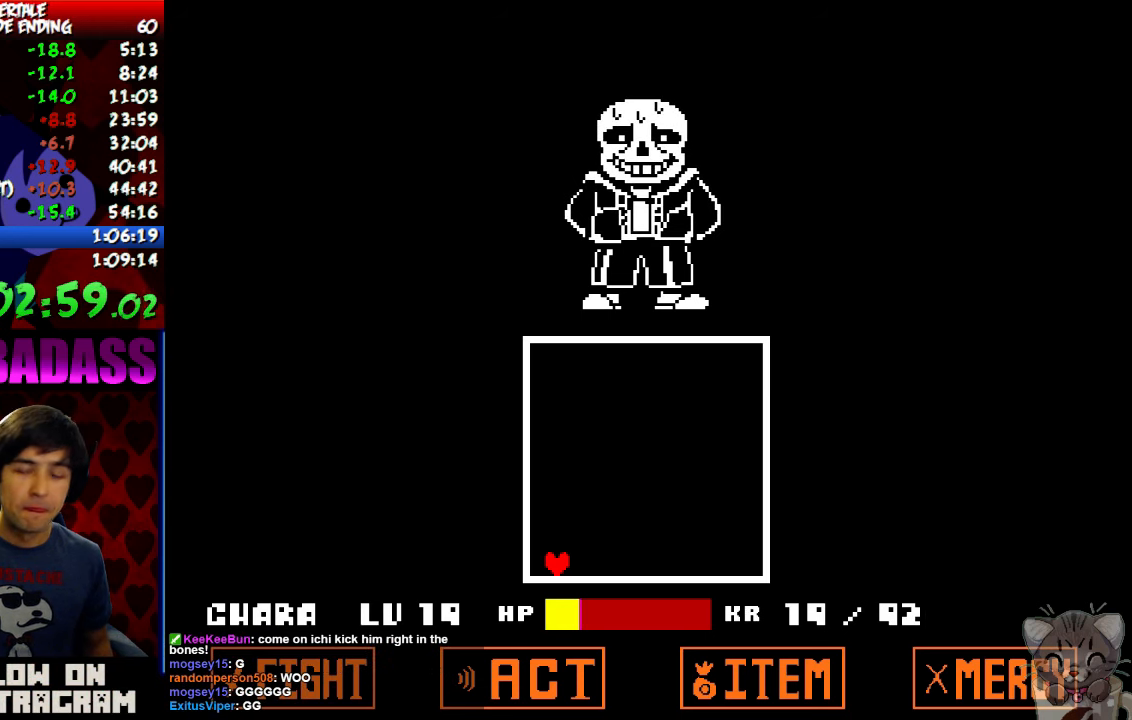
{"keys": ["x"], "events": [[34, "x", "down"], [34, "z", "up"], [134, "x", "up"], [134, "z", "down"], [234, "x", "down"], [234, "z", "up"], [334, "x", "up"], [334, "z", "down"], [434, "x", "down"], [434, "z", "up"]]}
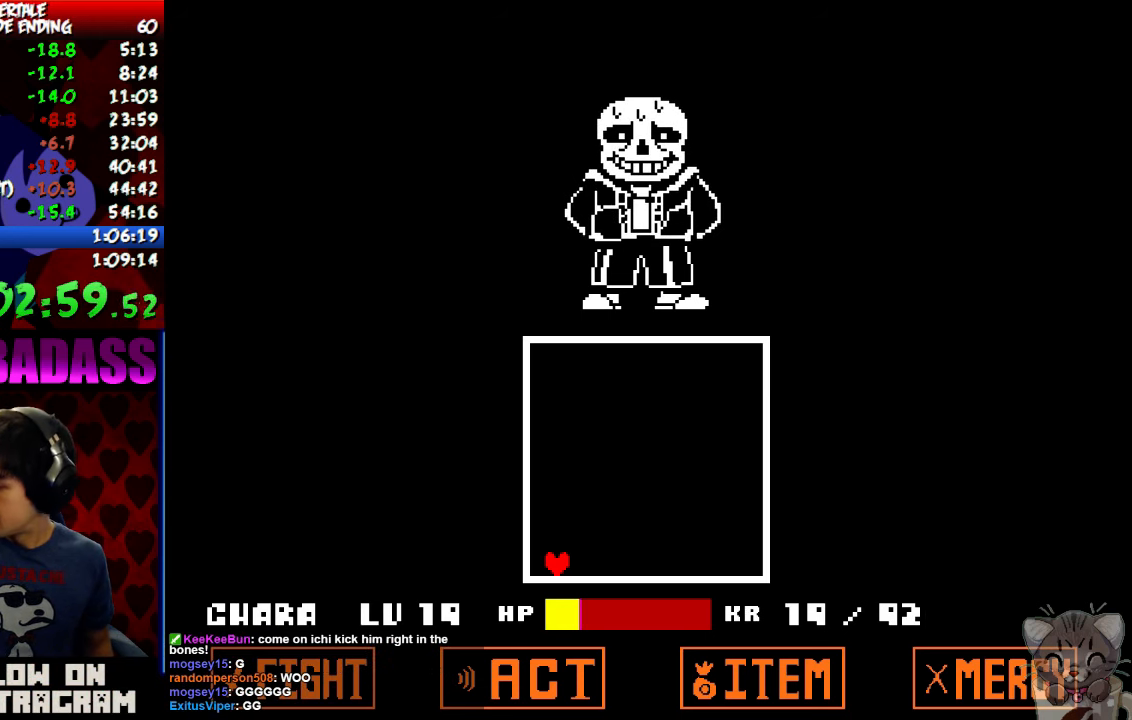
{"keys": ["z"], "events": [[34, "z", "down"], [67, "x", "up"], [167, "z", "up"], [200, "x", "down"], [267, "z", "down"], [300, "x", "up"], [400, "x", "down"], [400, "z", "up"], [467, "x", "up"], [500, "z", "down"]]}
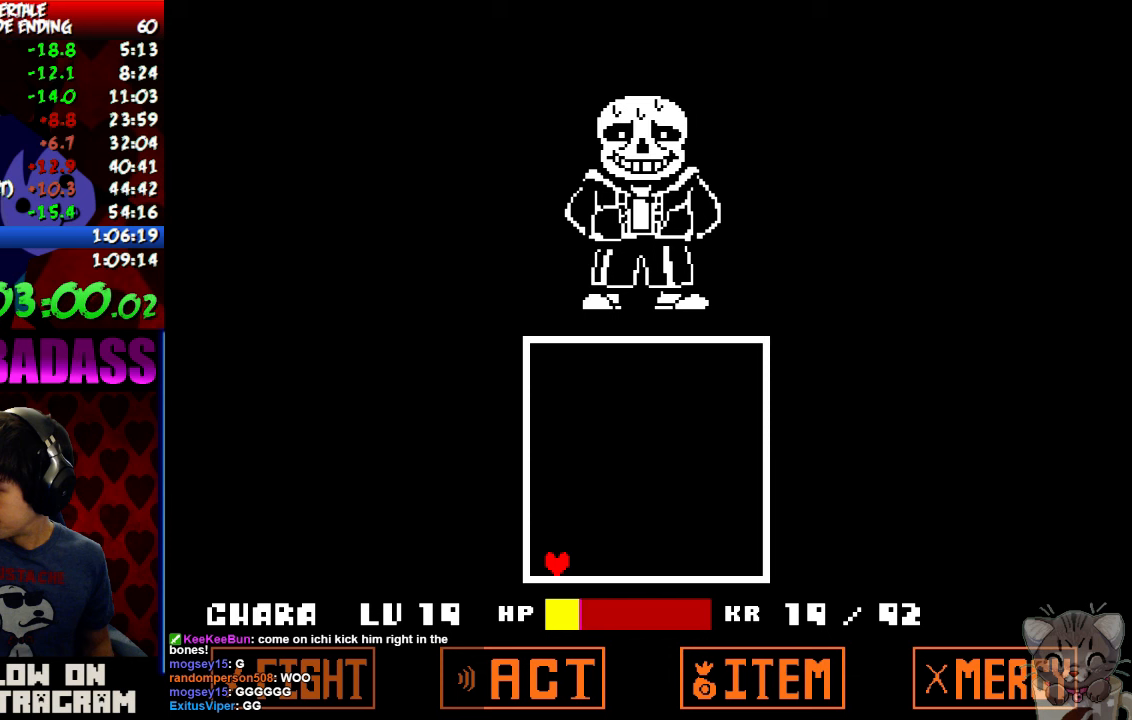
{"keys": ["x"], "events": [[100, "x", "down"], [100, "z", "up"], [200, "x", "up"], [200, "z", "down"], [333, "x", "down"], [333, "z", "up"], [400, "x", "up"], [433, "z", "down"], [500, "x", "down"], [500, "z", "up"]]}
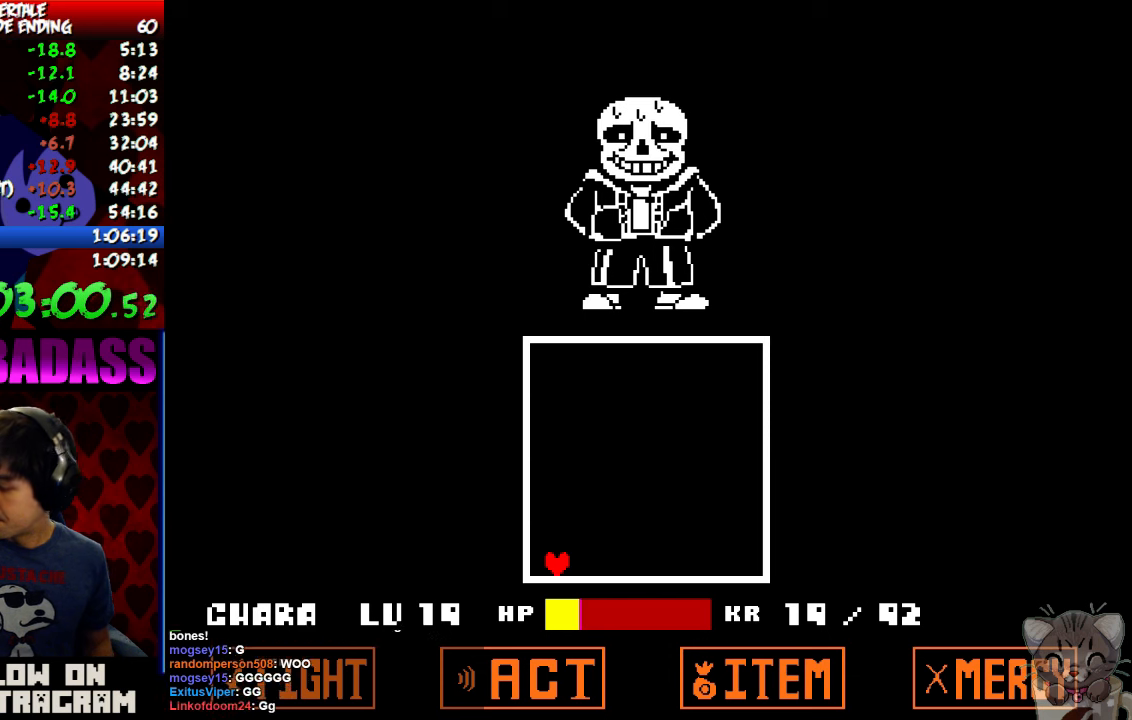
{"keys": [], "events": [[67, "x", "up"], [100, "z", "down"], [167, "z", "up"], [200, "x", "down"], [267, "x", "up"], [267, "z", "down"], [333, "z", "up"], [367, "x", "down"], [400, "x", "up"], [433, "z", "down"], [500, "z", "up"]]}
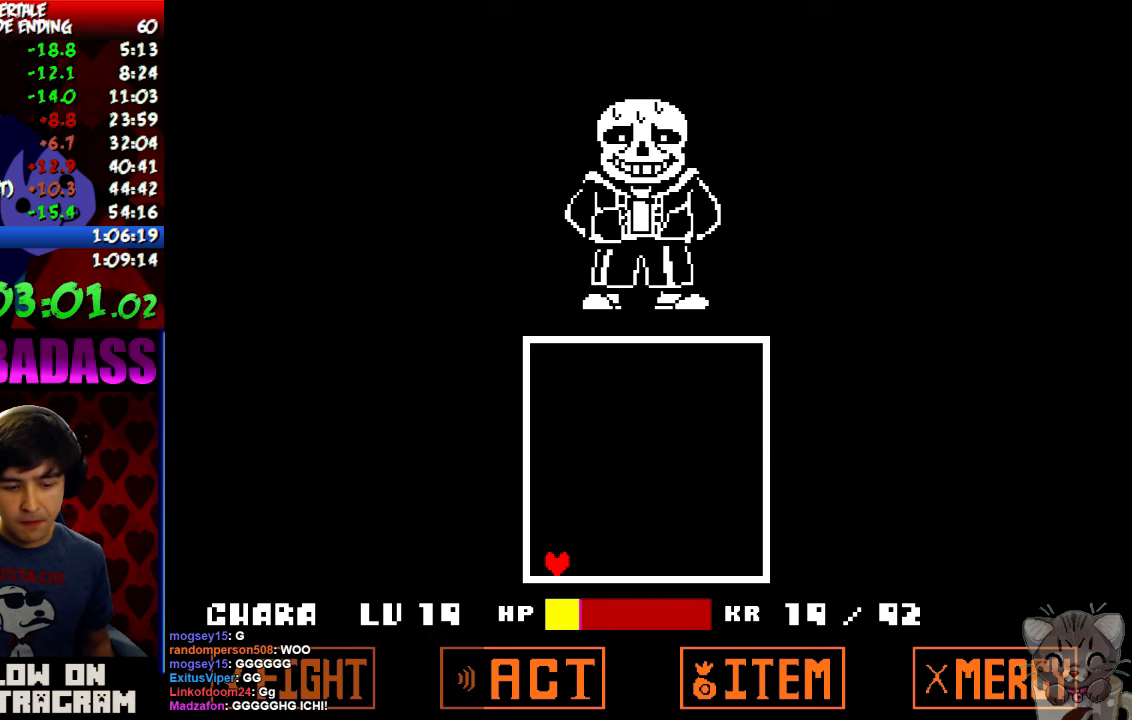
{"keys": [], "events": [[33, "x", "down"], [100, "x", "up"], [100, "z", "down"], [167, "z", "up"], [200, "x", "down"], [267, "x", "up"], [267, "z", "down"], [333, "z", "up"], [367, "x", "down"], [433, "x", "up"], [433, "z", "down"], [500, "z", "up"]]}
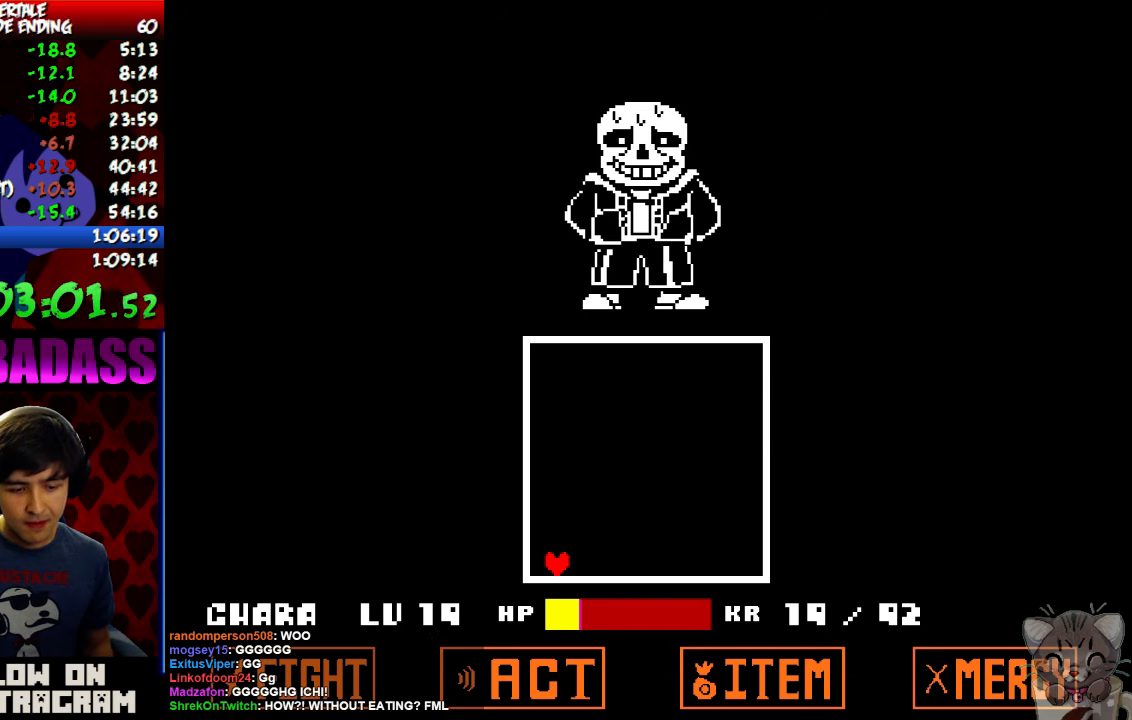
{"keys": ["return", "shift"], "events": [[33, "x", "down"], [100, "x", "up"], [100, "z", "down"], [167, "z", "up"], [200, "x", "down"], [267, "x", "up"], [267, "z", "down"], [333, "return", "down"], [333, "shift", "down"], [333, "z", "up"], [400, "return", "up"], [400, "shift", "up"], [500, "return", "down"], [500, "shift", "down"]]}
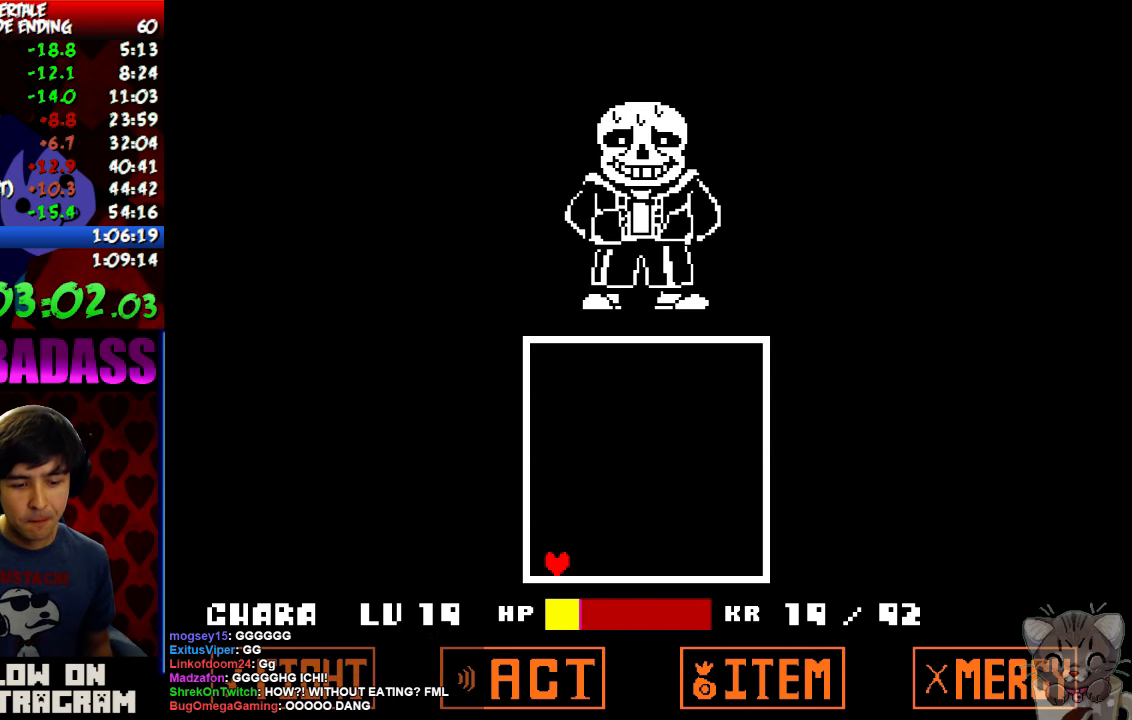
{"keys": [], "events": [[67, "return", "up"], [67, "z", "down"], [100, "shift", "up"], [133, "x", "down"], [133, "z", "up"], [167, "return", "down"], [200, "shift", "down"], [200, "x", "up"], [267, "return", "up"], [267, "shift", "up"], [333, "z", "down"], [367, "return", "down"], [367, "shift", "down"], [367, "z", "up"], [433, "return", "up"], [433, "shift", "up"]]}
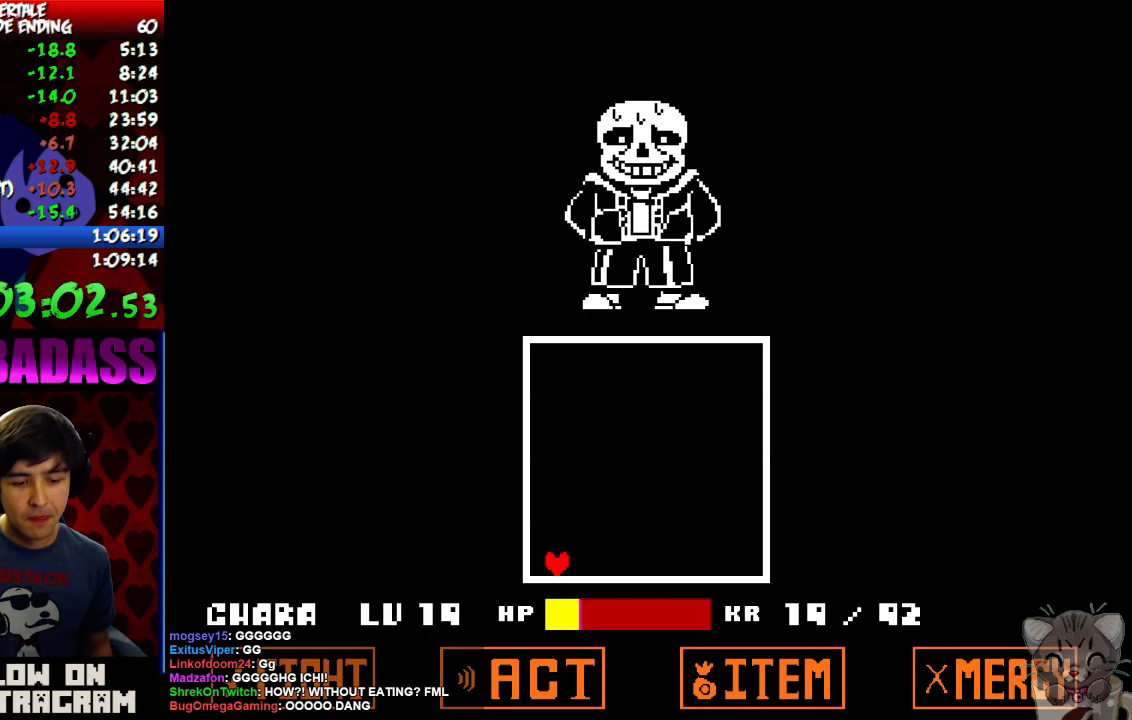
{"keys": ["z"], "events": [[33, "return", "down"], [67, "shift", "down"], [67, "z", "down"], [100, "return", "up"], [100, "shift", "up"], [100, "x", "down"], [167, "z", "up"], [200, "return", "down"], [200, "x", "up"], [233, "shift", "down"], [300, "return", "up"], [300, "shift", "up"], [300, "z", "down"], [333, "x", "down"], [367, "z", "up"], [400, "return", "down"], [400, "x", "up"], [433, "shift", "down"], [500, "return", "up"], [500, "shift", "up"], [500, "z", "down"]]}
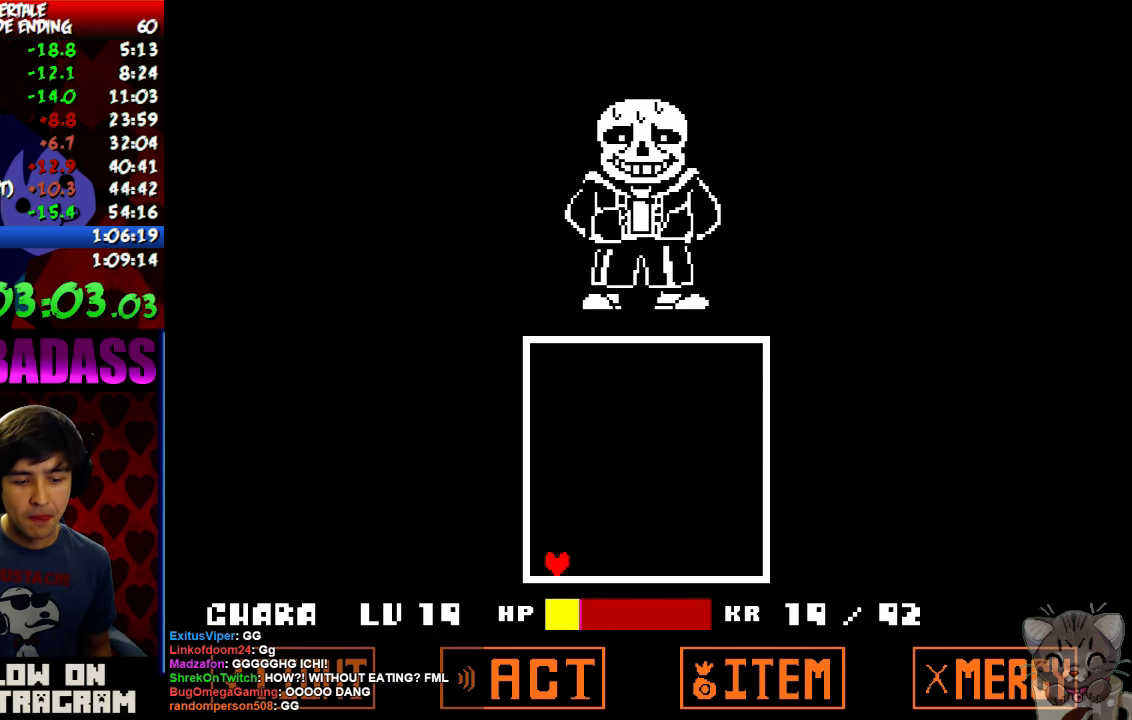
{"keys": ["x"], "events": [[33, "x", "down"], [67, "z", "up"], [100, "return", "down"], [100, "x", "up"], [133, "shift", "down"], [200, "return", "up"], [200, "shift", "up"], [233, "z", "down"], [267, "x", "down"], [267, "z", "up"], [333, "return", "down"], [333, "x", "up"], [367, "shift", "down"], [400, "return", "up"], [433, "shift", "up"], [433, "z", "down"], [500, "x", "down"], [500, "z", "up"]]}
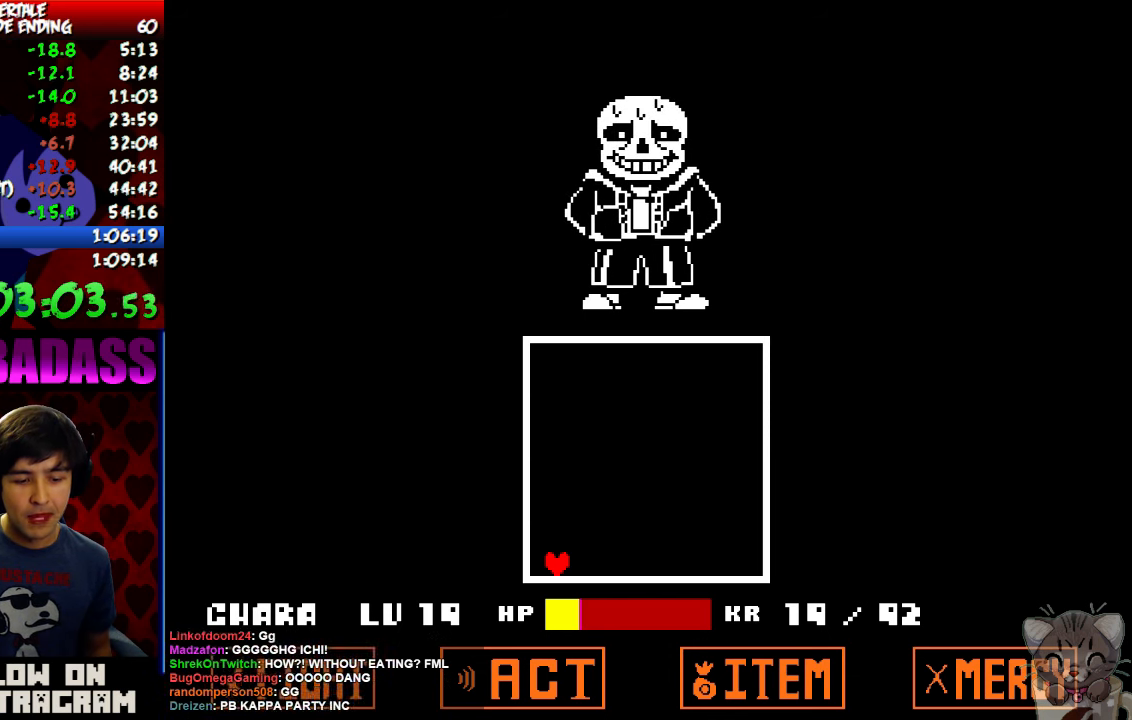
{"keys": ["return", "shift"], "events": [[33, "return", "down"], [67, "shift", "down"], [67, "x", "up"], [100, "return", "up"], [100, "shift", "up"], [133, "z", "down"], [200, "x", "down"], [200, "z", "up"], [233, "return", "down"], [267, "shift", "down"], [267, "x", "up"], [300, "return", "up"], [300, "shift", "up"], [367, "z", "down"], [400, "x", "down"], [400, "z", "up"], [433, "return", "down"], [467, "shift", "down"], [467, "x", "up"]]}
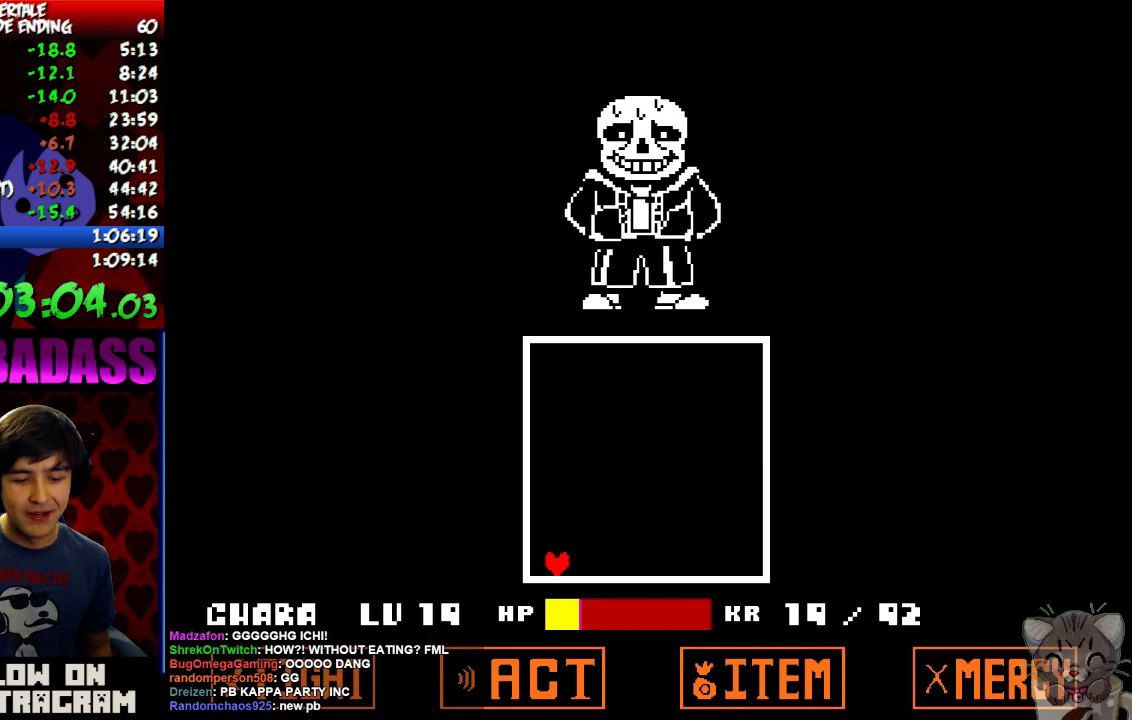
{"keys": ["x"], "events": [[33, "return", "up"], [33, "shift", "up"], [67, "z", "down"], [100, "x", "down"], [100, "z", "up"], [133, "return", "down"], [167, "shift", "down"], [167, "x", "up"], [233, "return", "up"], [233, "shift", "up"], [267, "z", "down"], [300, "x", "down"], [333, "return", "down"], [333, "z", "up"], [367, "shift", "down"], [367, "x", "up"], [433, "return", "up"], [433, "shift", "up"], [467, "z", "down"], [500, "x", "down"], [500, "z", "up"]]}
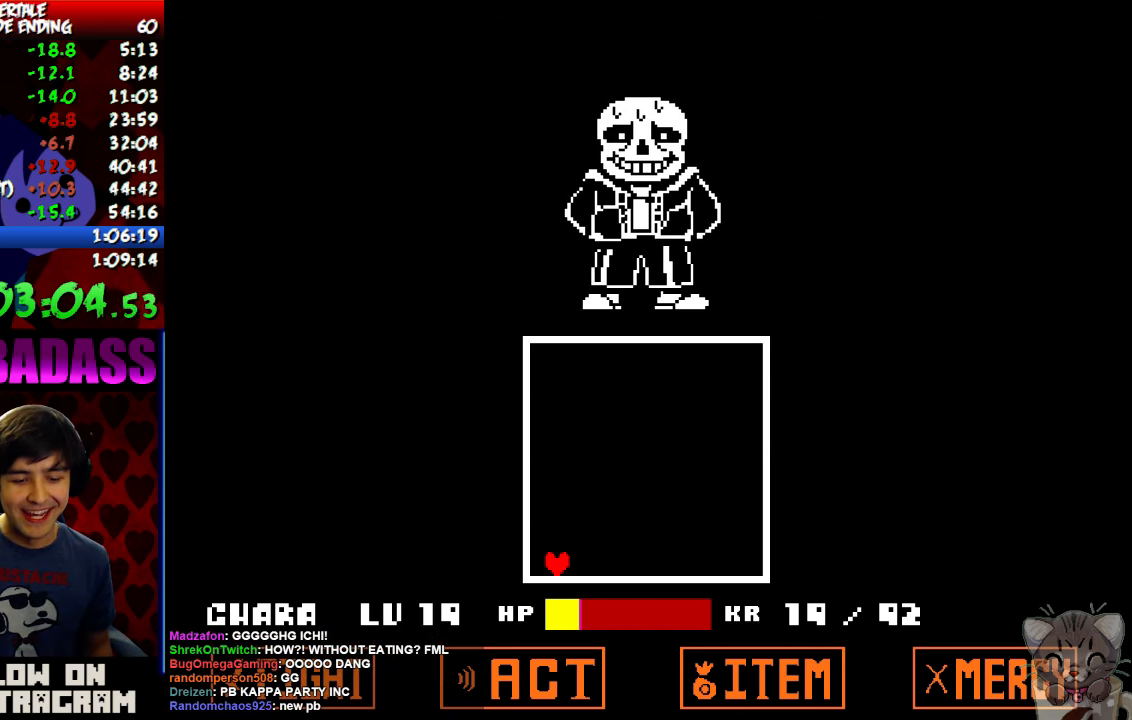
{"keys": ["z"], "events": [[67, "return", "down"], [67, "shift", "down"], [67, "x", "up"], [133, "return", "up"], [133, "shift", "up"], [133, "z", "down"], [200, "x", "down"], [200, "z", "up"], [267, "x", "up"], [333, "z", "down"], [367, "z", "up"], [400, "x", "down"], [433, "x", "up"], [467, "z", "down"]]}
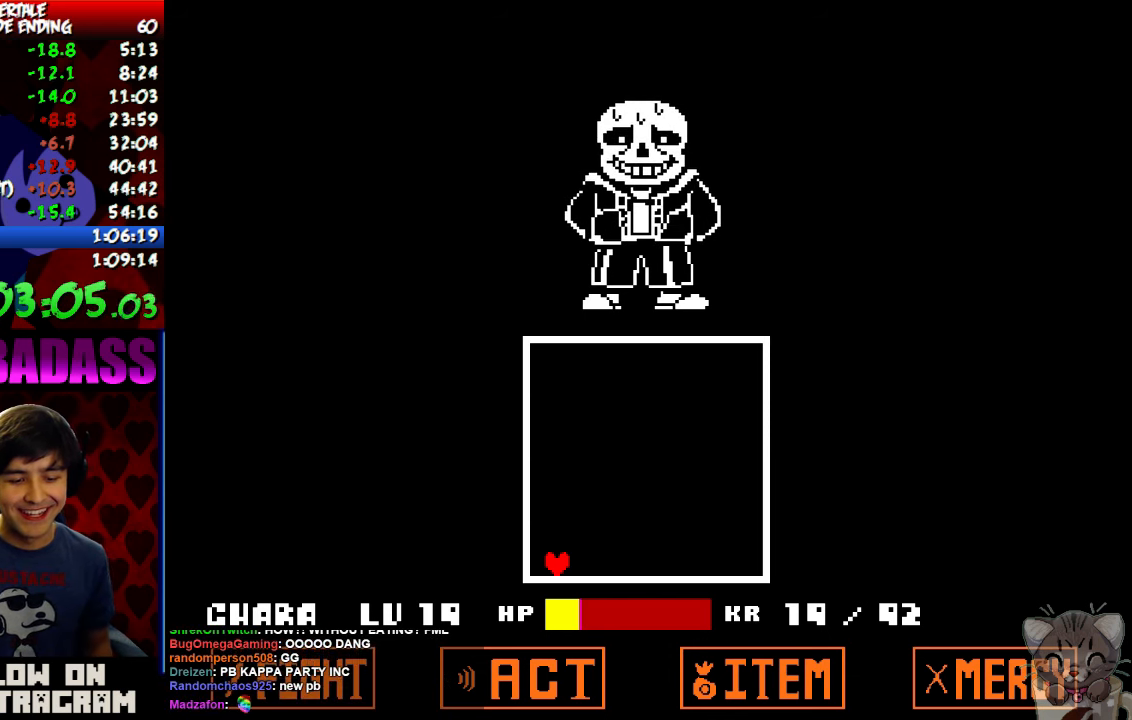
{"keys": ["z"], "events": [[33, "z", "up"], [67, "x", "down"], [133, "x", "up"], [133, "z", "down"], [200, "z", "up"], [233, "x", "down"], [300, "x", "up"], [333, "z", "down"], [400, "x", "down"], [400, "z", "up"], [466, "x", "up"], [500, "z", "down"]]}
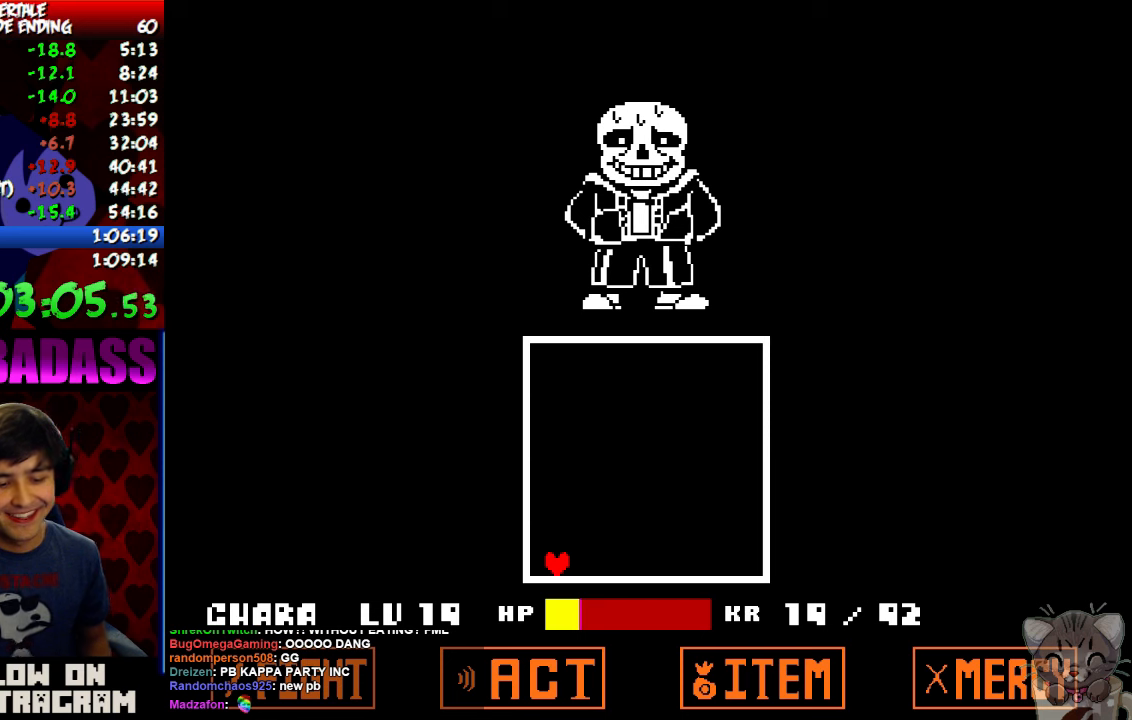
{"keys": ["z"], "events": [[66, "z", "up"], [100, "x", "down"], [166, "x", "up"], [166, "z", "down"], [233, "z", "up"], [266, "x", "down"], [333, "x", "up"], [366, "z", "down"], [400, "x", "down"], [400, "z", "up"], [466, "x", "up"], [500, "z", "down"]]}
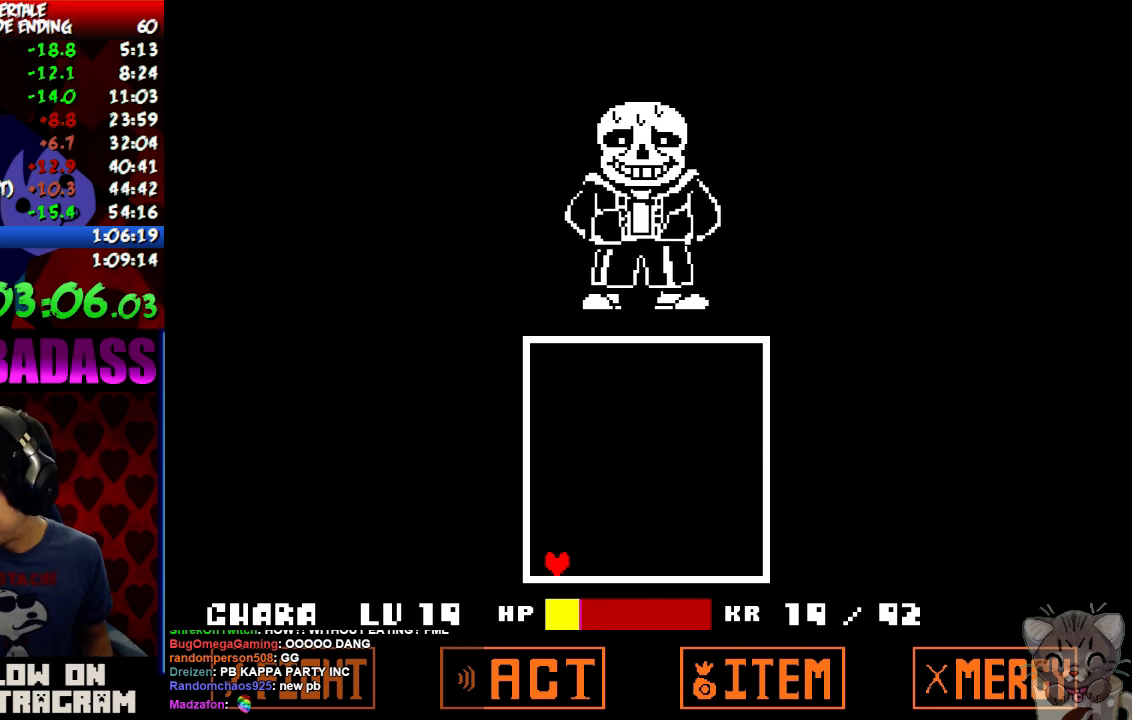
{"keys": ["x"], "events": [[66, "z", "up"], [100, "x", "down"], [166, "x", "up"], [200, "z", "down"], [266, "z", "up"], [300, "x", "down"], [333, "x", "up"], [366, "z", "down"], [466, "x", "down"], [466, "z", "up"]]}
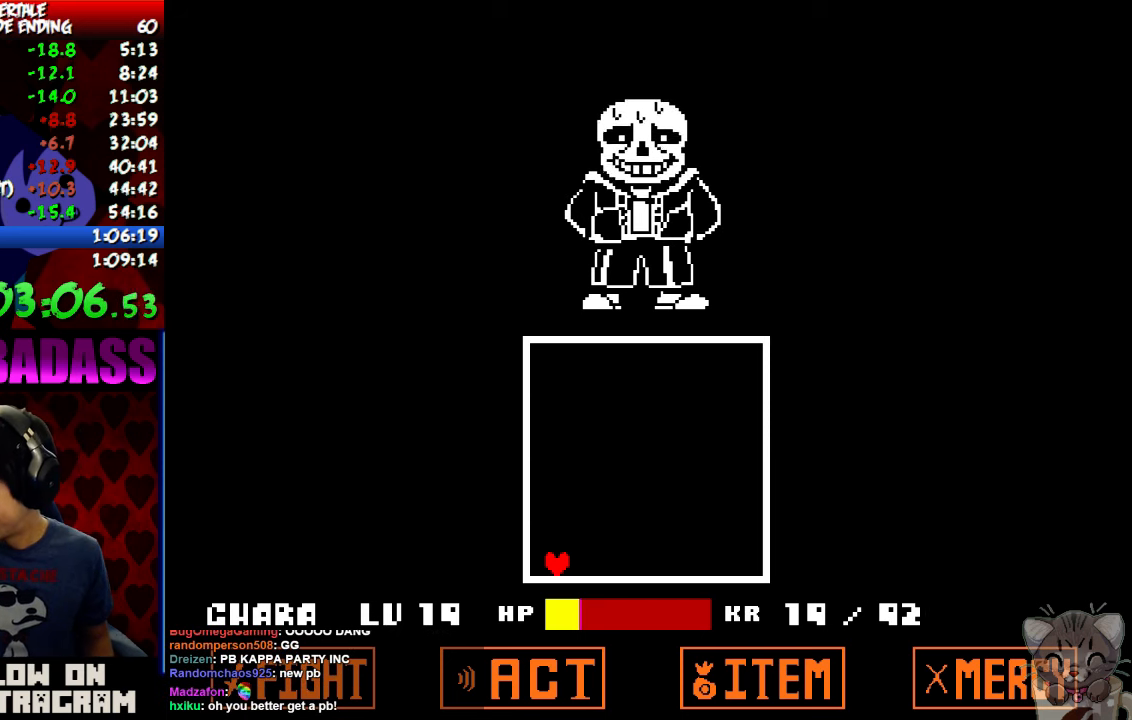
{"keys": ["z"], "events": [[33, "x", "up"], [66, "z", "down"], [133, "z", "up"], [166, "x", "down"], [233, "x", "up"], [266, "z", "down"], [333, "x", "down"], [333, "z", "up"], [433, "x", "up"], [433, "z", "down"]]}
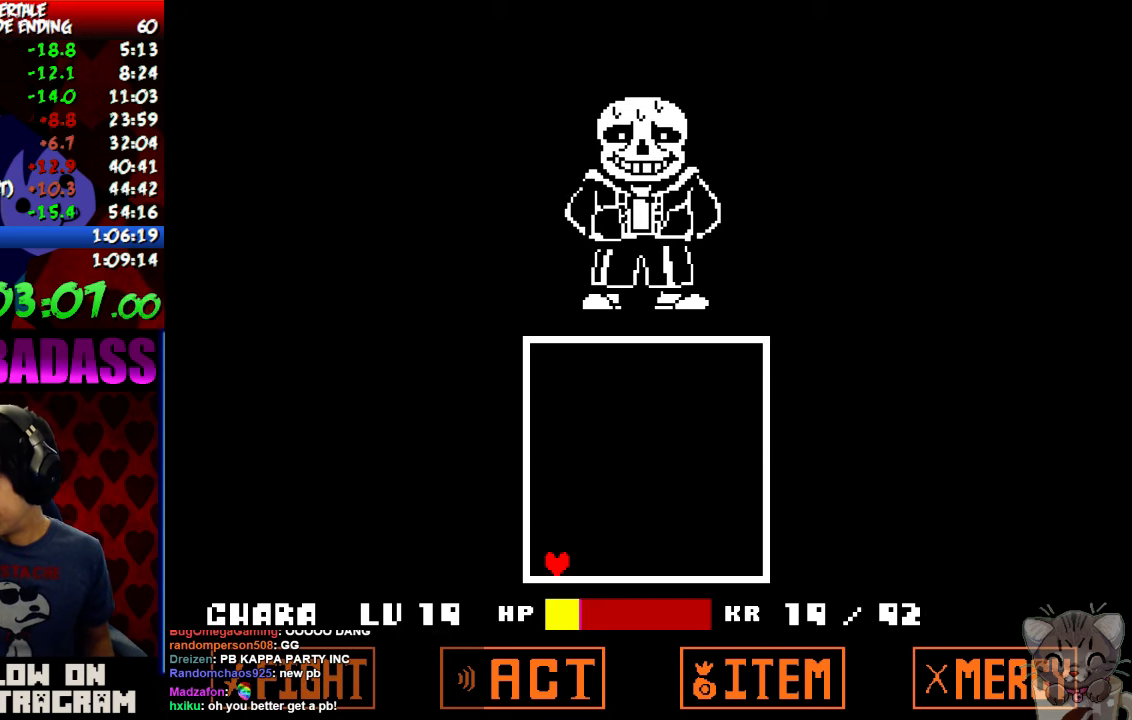
{"keys": ["x"], "events": [[33, "z", "up"], [66, "x", "down"], [133, "x", "up"], [133, "z", "down"], [233, "x", "down"], [233, "z", "up"], [333, "x", "up"], [333, "z", "down"], [433, "x", "down"], [433, "z", "up"]]}
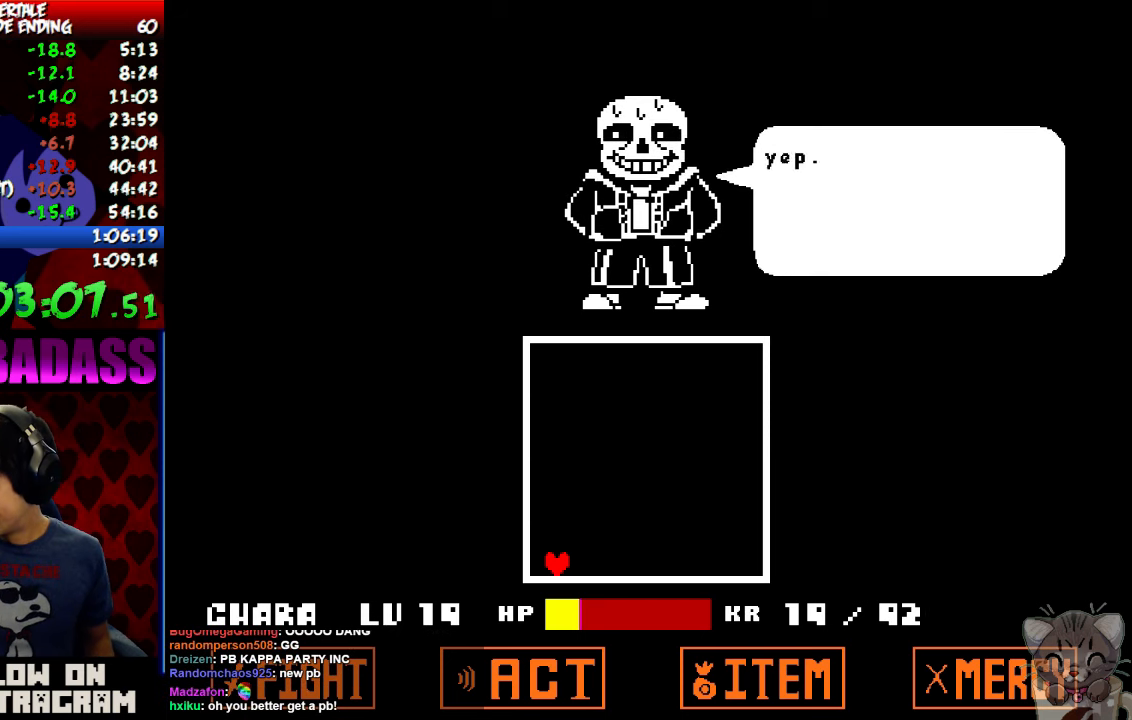
{"keys": ["z"], "events": [[33, "x", "up"], [33, "z", "down"], [133, "x", "down"], [133, "z", "up"], [233, "x", "up"], [233, "z", "down"], [333, "x", "down"], [333, "z", "up"], [433, "x", "up"], [433, "z", "down"]]}
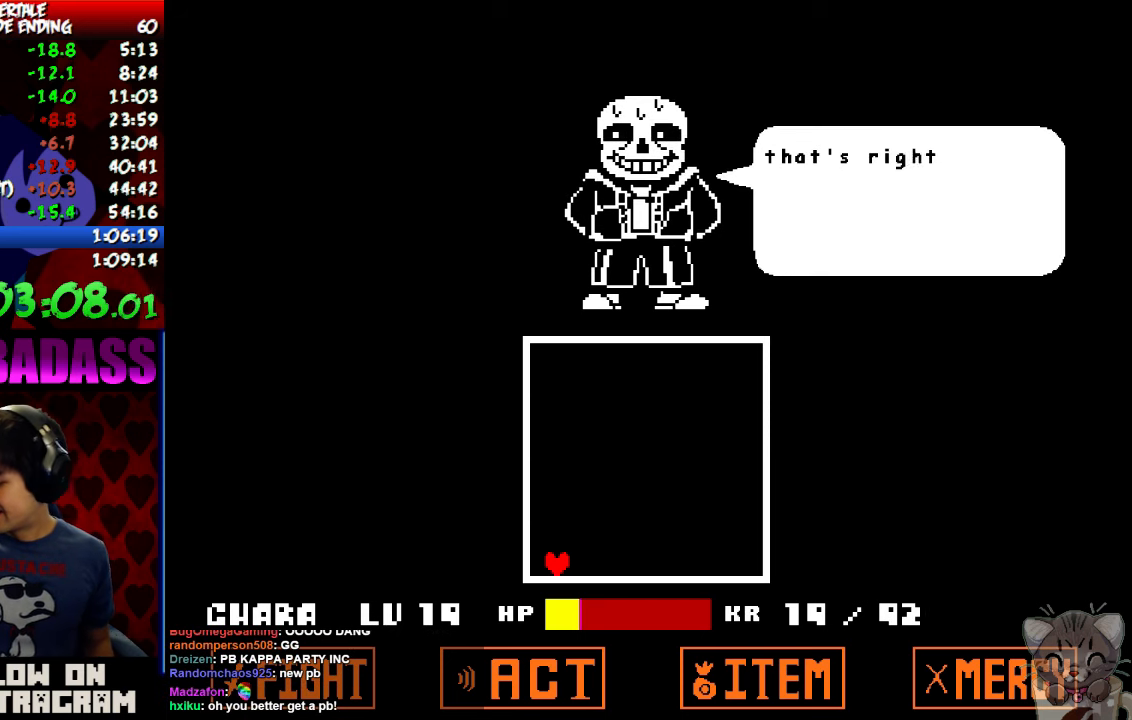
{"keys": ["x"], "events": [[33, "x", "down"], [33, "z", "up"], [133, "x", "up"], [133, "z", "down"], [233, "x", "down"], [233, "z", "up"], [333, "x", "up"], [333, "z", "down"], [400, "z", "up"], [433, "x", "down"]]}
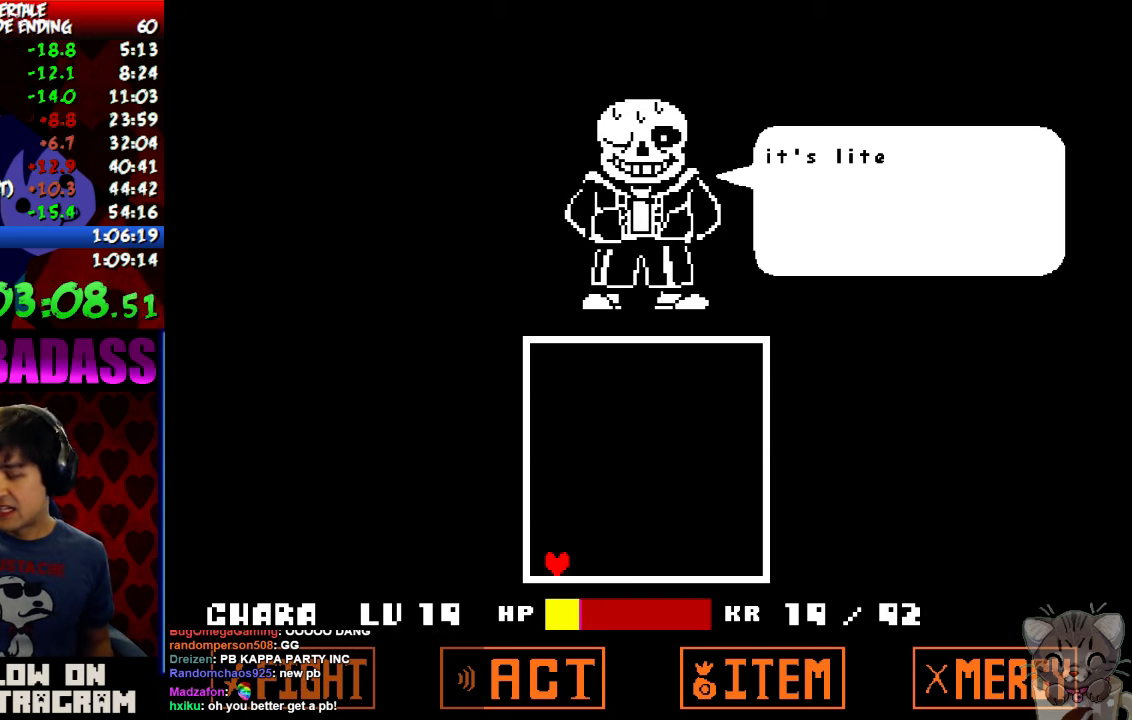
{"keys": ["z"], "events": [[33, "x", "up"], [33, "z", "down"], [100, "z", "up"], [133, "x", "down"], [200, "x", "up"], [200, "z", "down"], [300, "x", "down"], [300, "z", "up"], [433, "x", "up"], [433, "z", "down"]]}
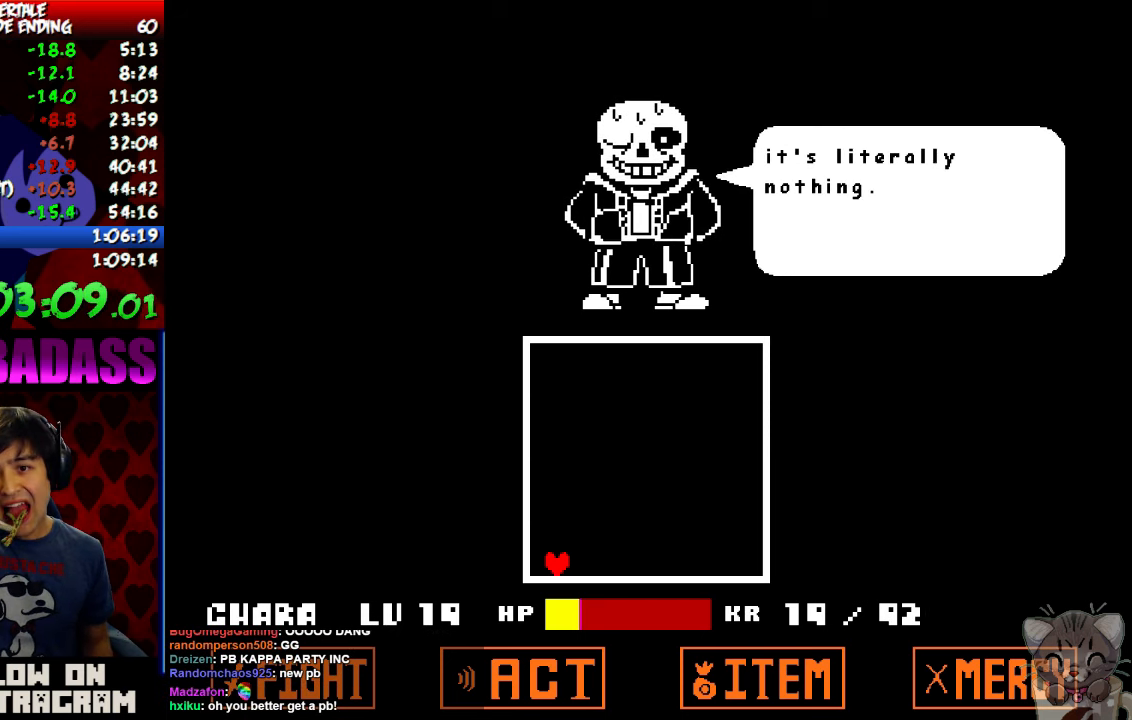
{"keys": ["x"], "events": [[33, "x", "down"], [33, "z", "up"], [133, "x", "up"], [133, "z", "down"], [233, "x", "down"], [233, "z", "up"], [333, "x", "up"], [333, "z", "down"], [433, "x", "down"], [433, "z", "up"]]}
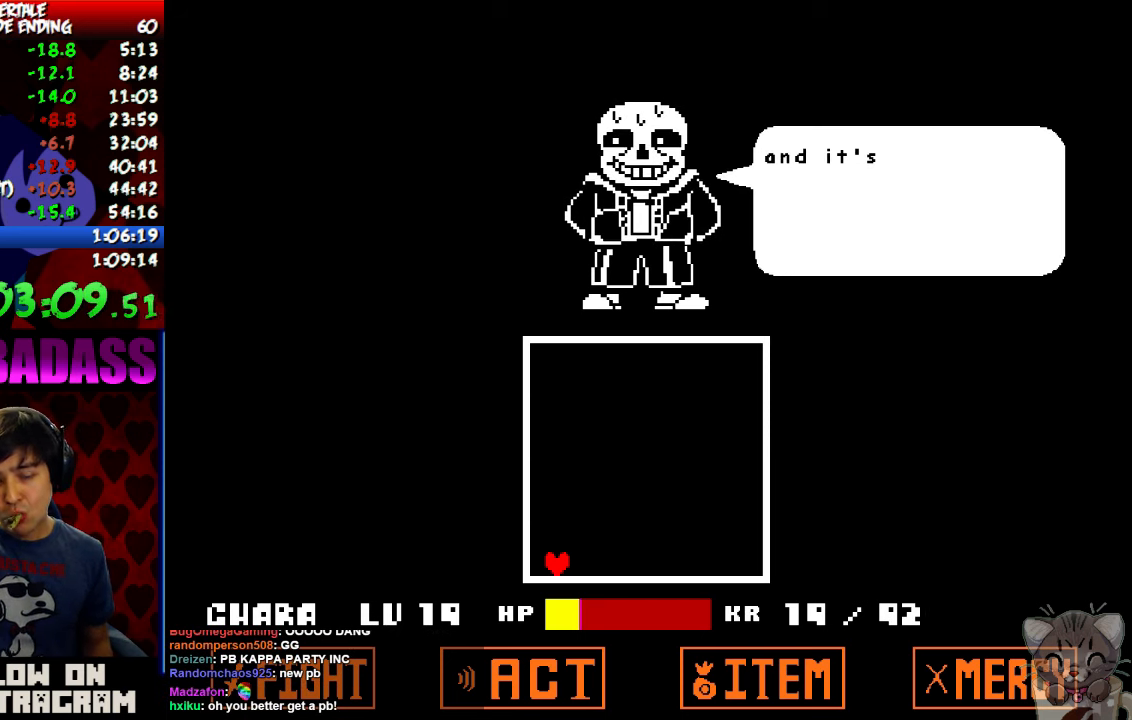
{"keys": ["z"], "events": [[33, "x", "up"], [66, "z", "down"], [133, "x", "down"], [166, "z", "up"], [266, "x", "up"], [266, "z", "down"], [366, "x", "down"], [366, "z", "up"], [466, "x", "up"], [466, "z", "down"]]}